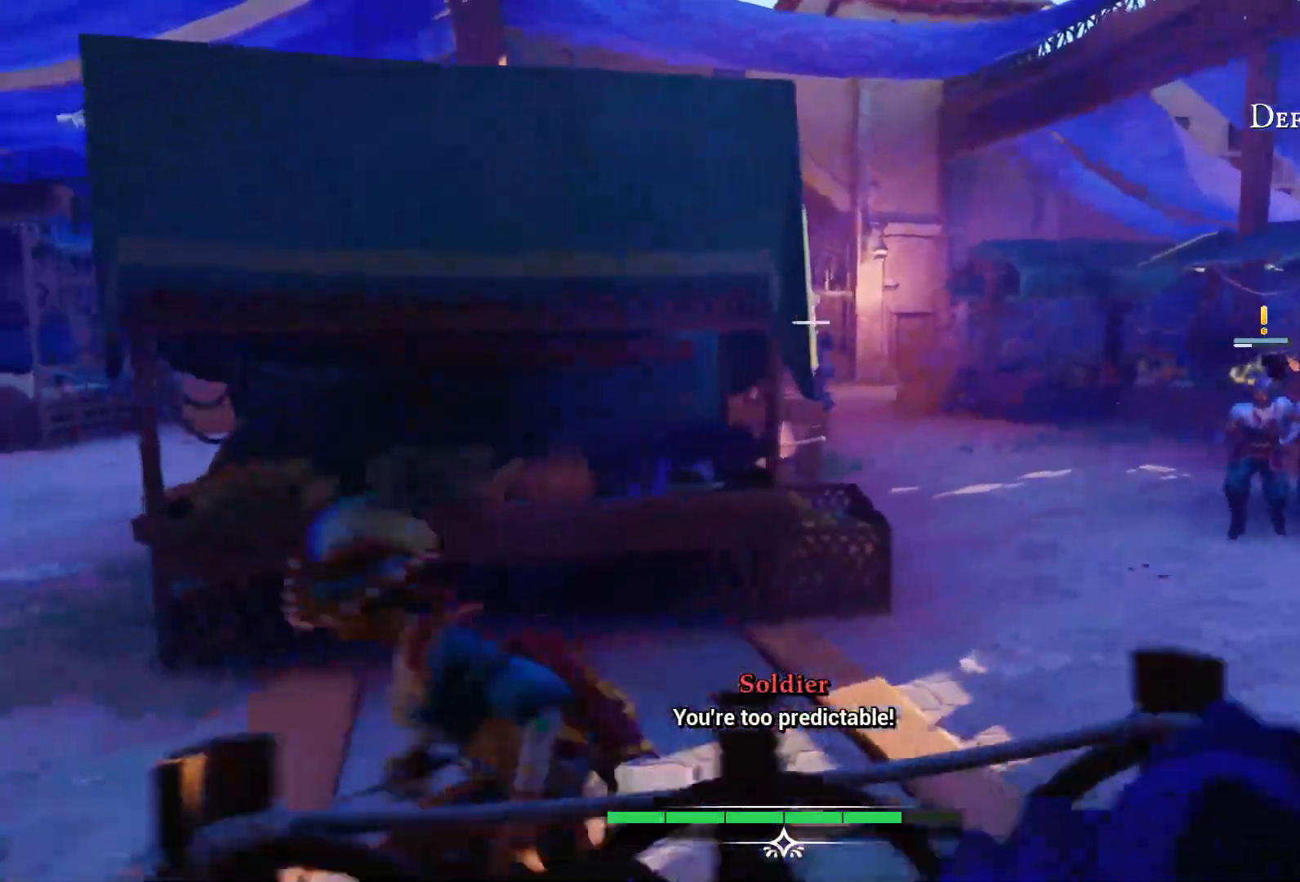
Gameplay with a controller (PlayStation layout); each line is a JSON object with the inputs held at the frame after it. "events" lists button and stick changes between this image and that frame as [ms after this image, input, new state], when the widget could be followed in between. Not read: L3 R3.
{"buttons": ["L2"], "left_stick": "left", "right_stick": "center", "events": [[17, "left_stick", "left"]]}
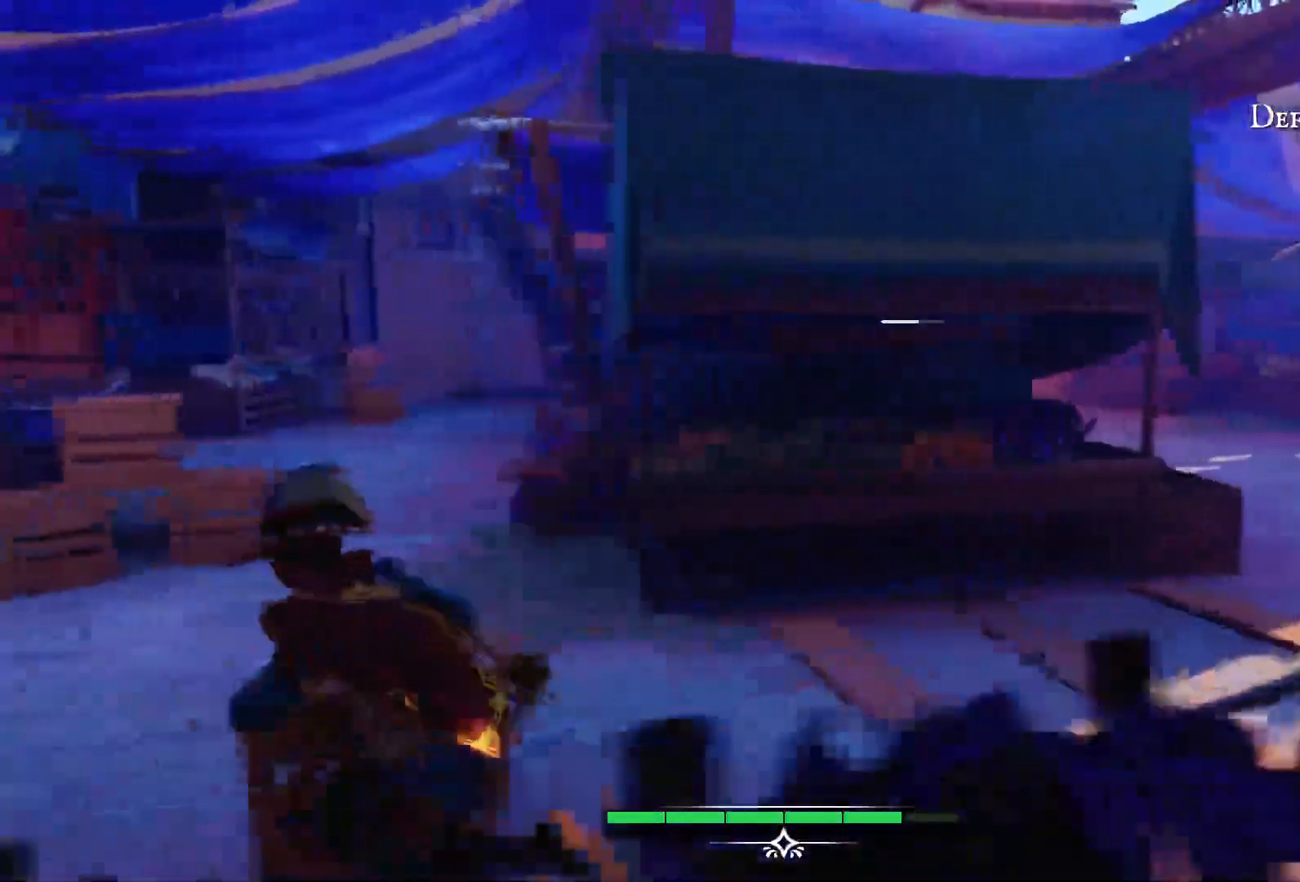
{"buttons": [], "left_stick": "center", "right_stick": "right", "events": [[200, "right_stick", "right"], [317, "L2", "up"], [467, "left_stick", "center"]]}
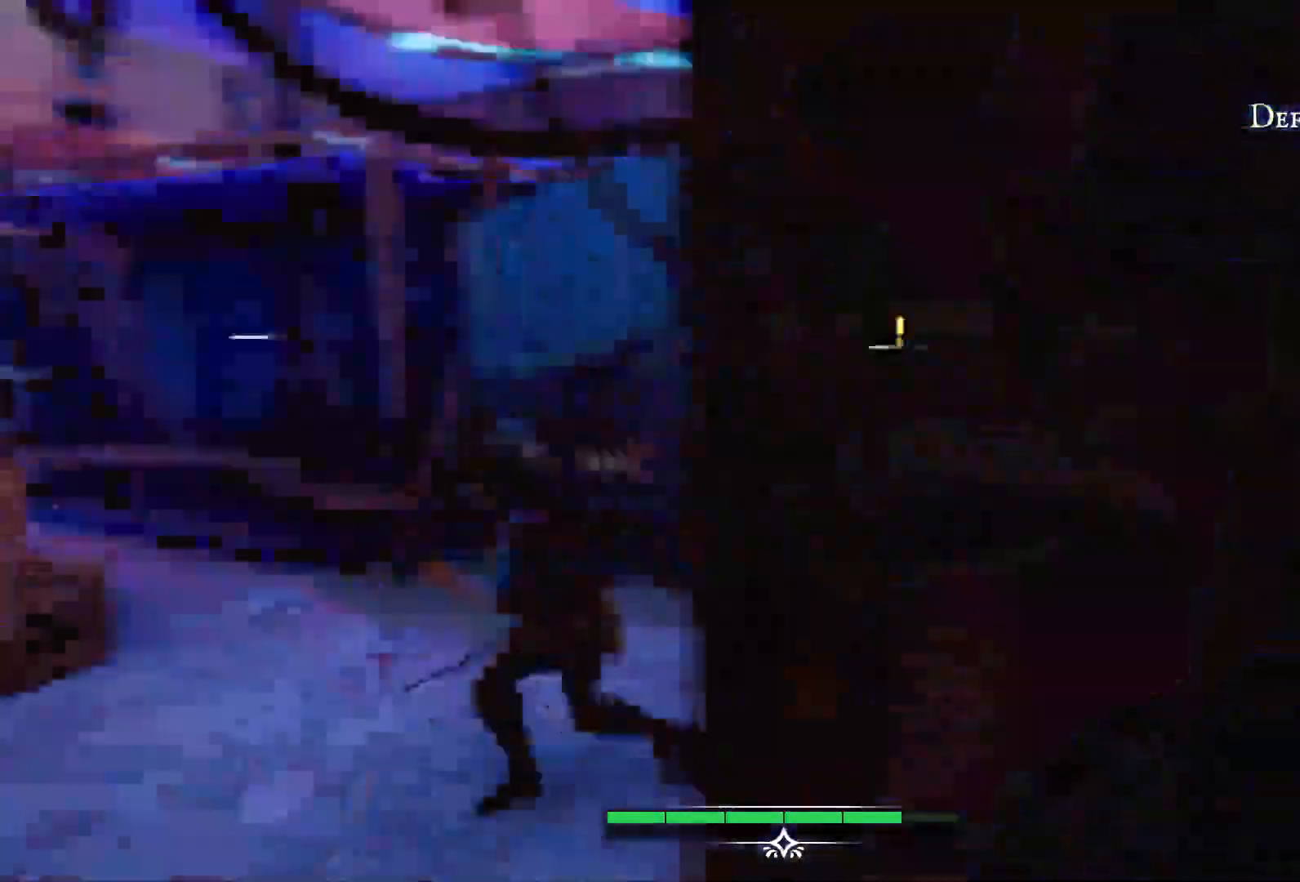
{"buttons": [], "left_stick": "up-right", "right_stick": "left", "events": [[167, "left_stick", "right"], [317, "right_stick", "center"], [333, "left_stick", "up-right"], [417, "right_stick", "left"]]}
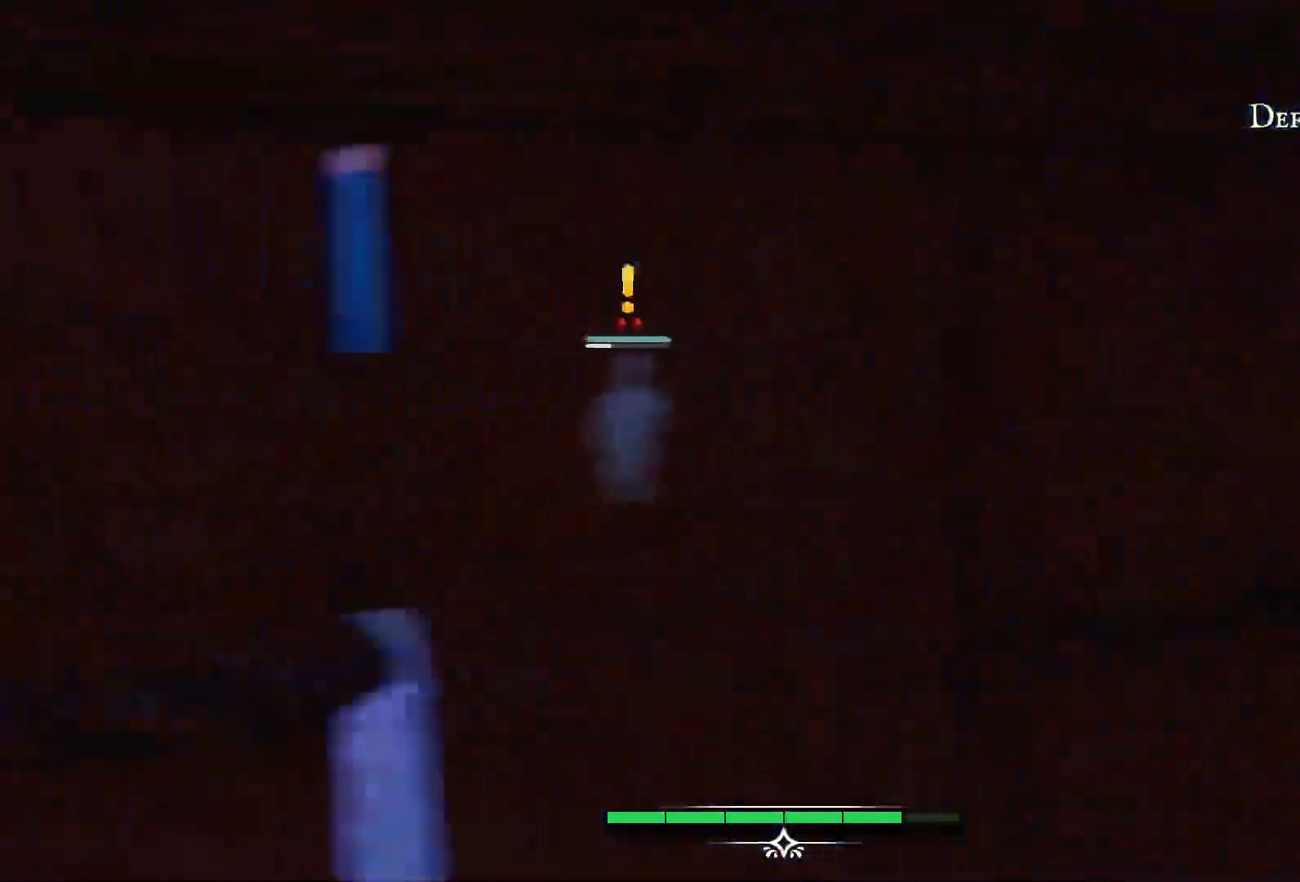
{"buttons": [], "left_stick": "up", "right_stick": "center", "events": [[83, "right_stick", "center"], [117, "left_stick", "up"], [167, "R2", "down"], [300, "R2", "up"]]}
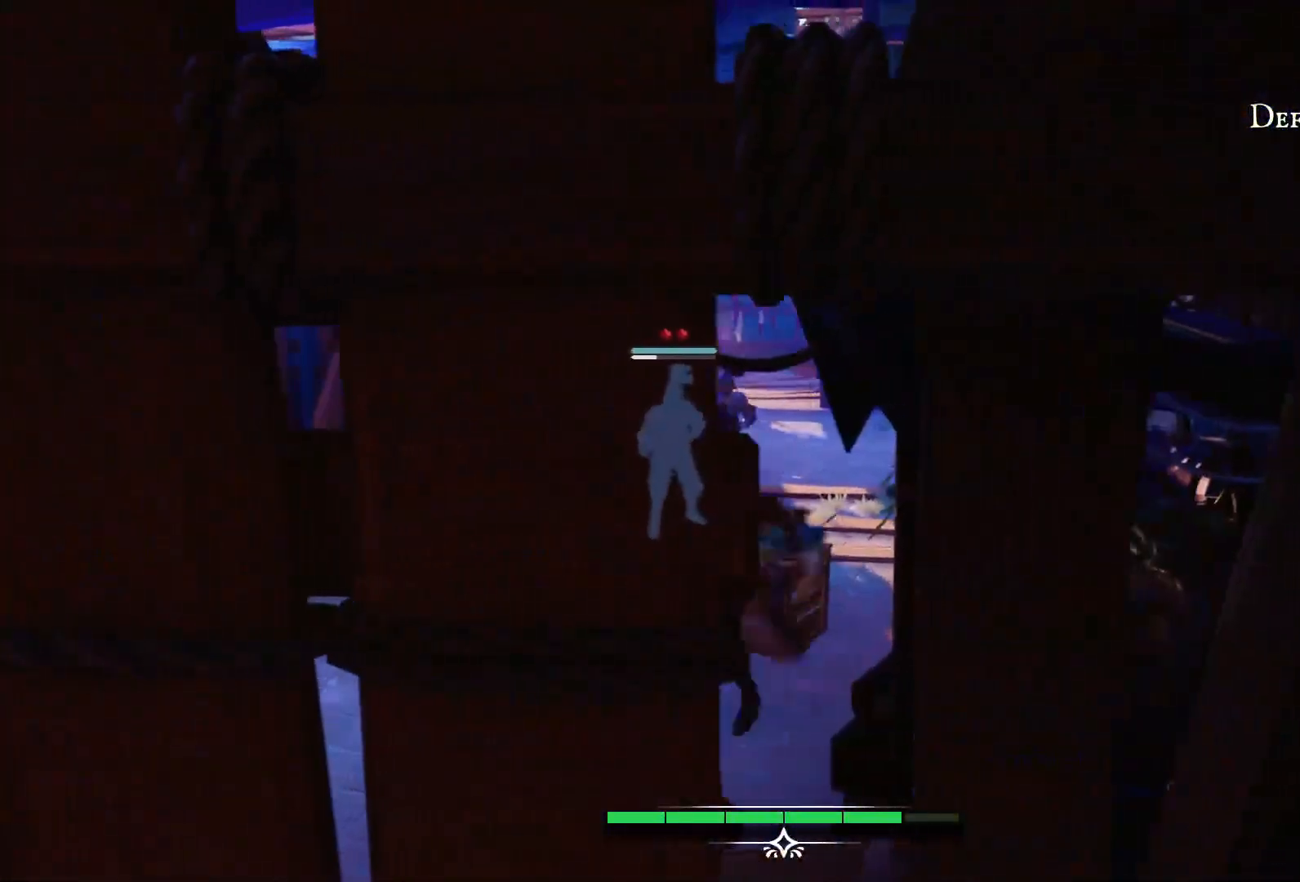
{"buttons": [], "left_stick": "up", "right_stick": "center", "events": []}
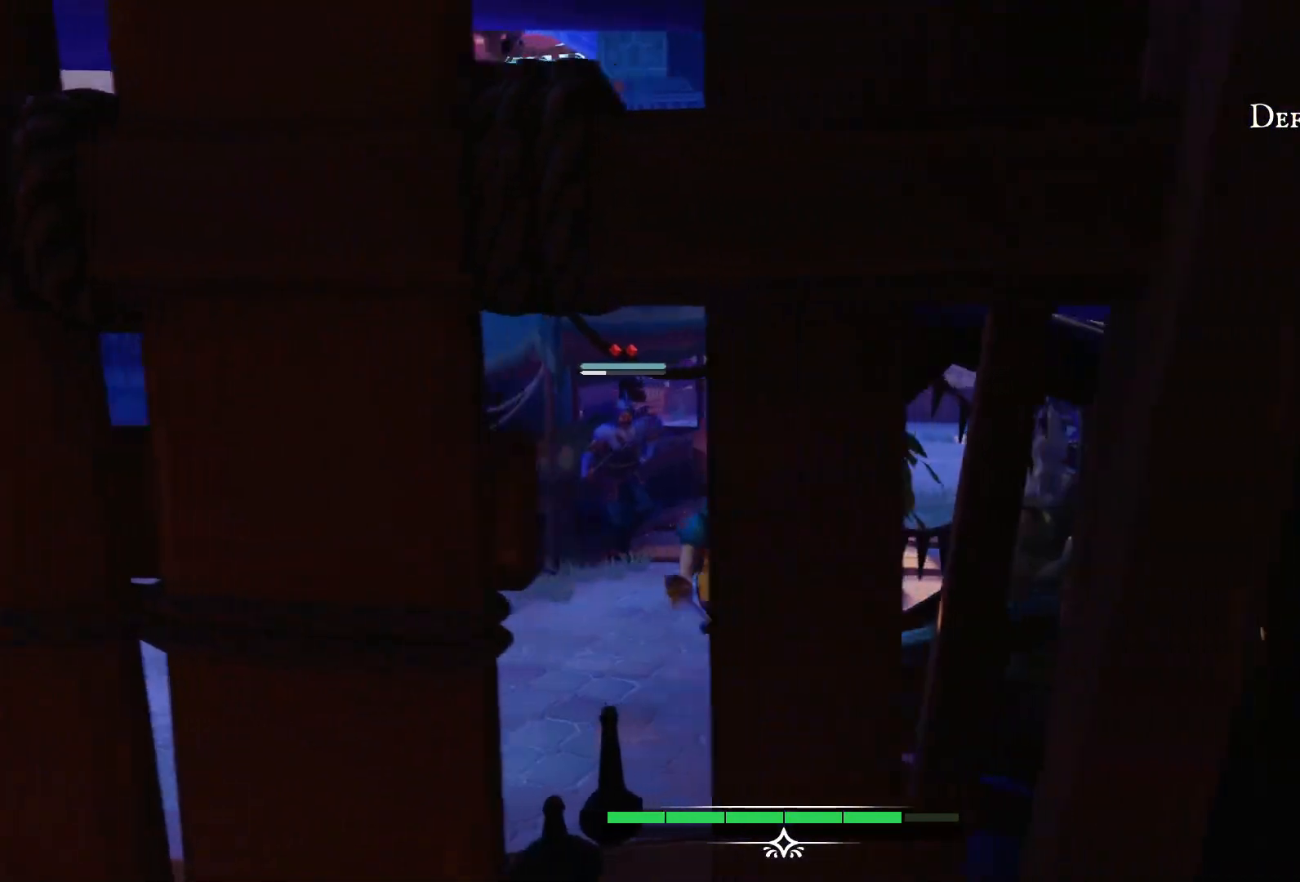
{"buttons": [], "left_stick": "left", "right_stick": "center", "events": [[50, "left_stick", "up-left"], [167, "SQUARE", "down"], [283, "SQUARE", "up"], [317, "left_stick", "left"], [400, "SQUARE", "down"], [467, "SQUARE", "up"]]}
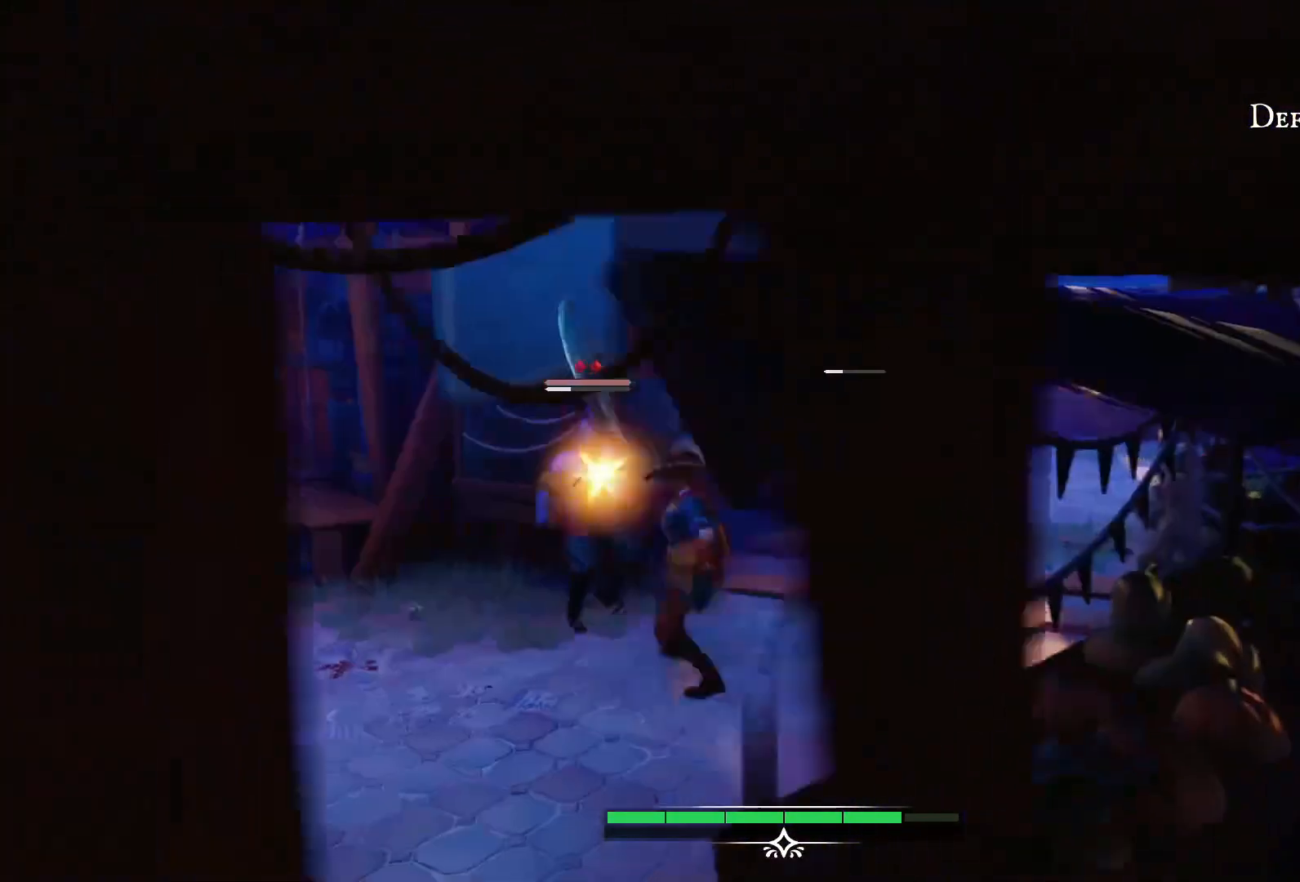
{"buttons": [], "left_stick": "left", "right_stick": "center", "events": [[50, "SQUARE", "down"], [133, "SQUARE", "up"], [200, "SQUARE", "down"], [283, "SQUARE", "up"], [367, "SQUARE", "down"], [450, "SQUARE", "up"]]}
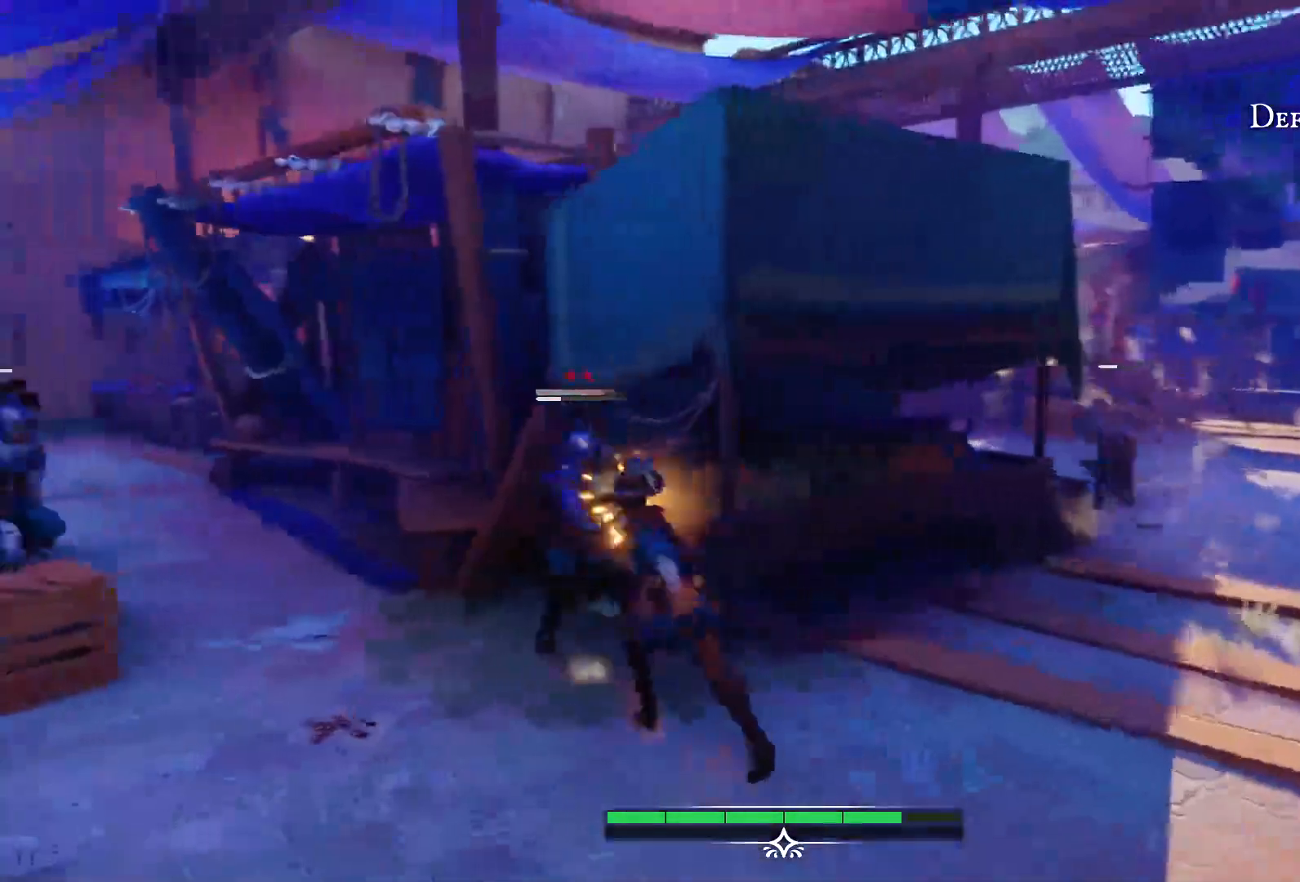
{"buttons": [], "left_stick": "left", "right_stick": "center", "events": [[50, "SQUARE", "down"], [133, "SQUARE", "up"], [217, "SQUARE", "down"], [300, "SQUARE", "up"]]}
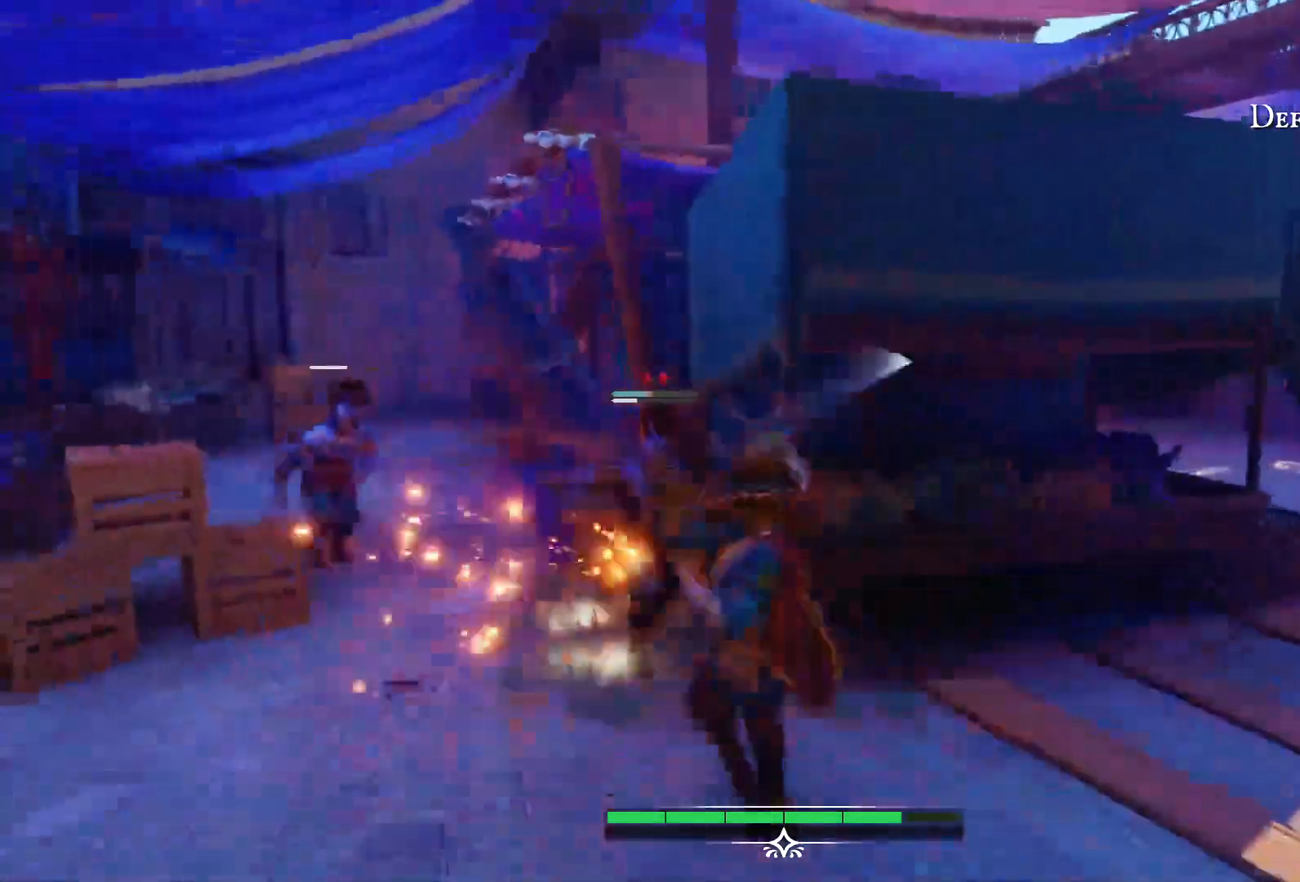
{"buttons": [], "left_stick": "right", "right_stick": "center", "events": [[117, "left_stick", "center"], [167, "TRIANGLE", "down"], [167, "left_stick", "down-right"], [233, "left_stick", "right"], [483, "TRIANGLE", "up"]]}
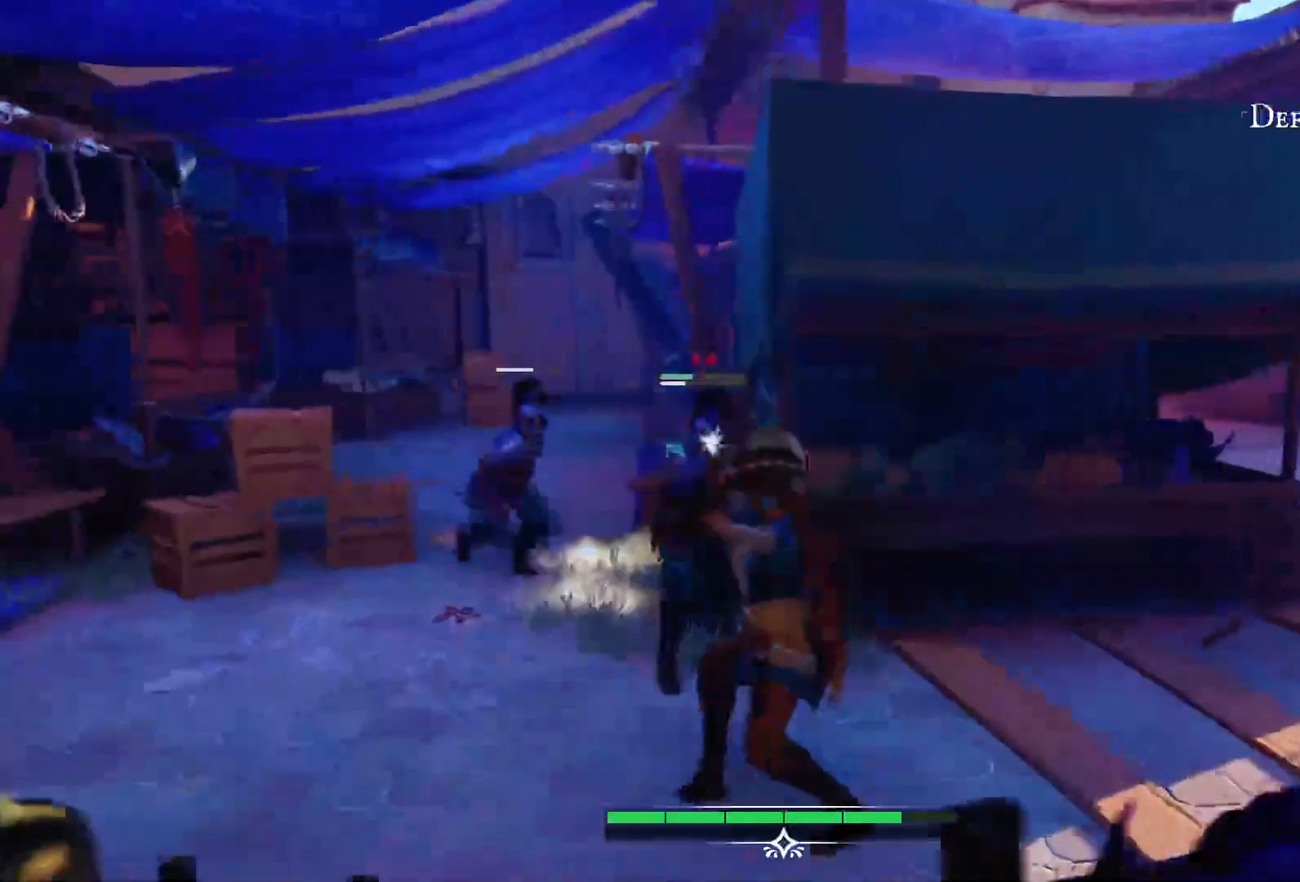
{"buttons": ["TRIANGLE"], "left_stick": "right", "right_stick": "center", "events": [[50, "TRIANGLE", "down"], [150, "TRIANGLE", "up"], [217, "TRIANGLE", "down"], [300, "TRIANGLE", "up"], [383, "TRIANGLE", "down"]]}
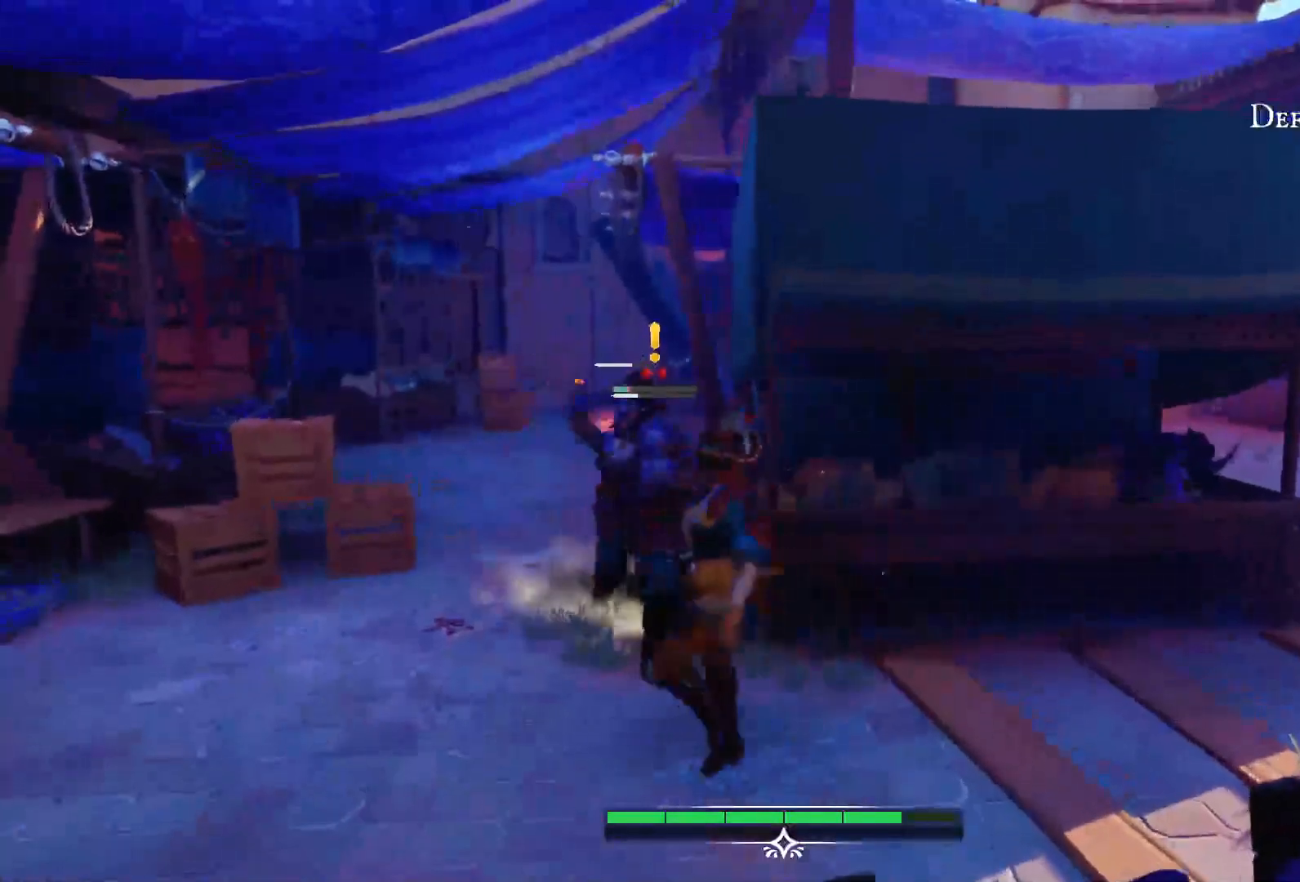
{"buttons": [], "left_stick": "right", "right_stick": "center", "events": [[100, "TRIANGLE", "up"], [300, "CIRCLE", "down"], [367, "CIRCLE", "up"]]}
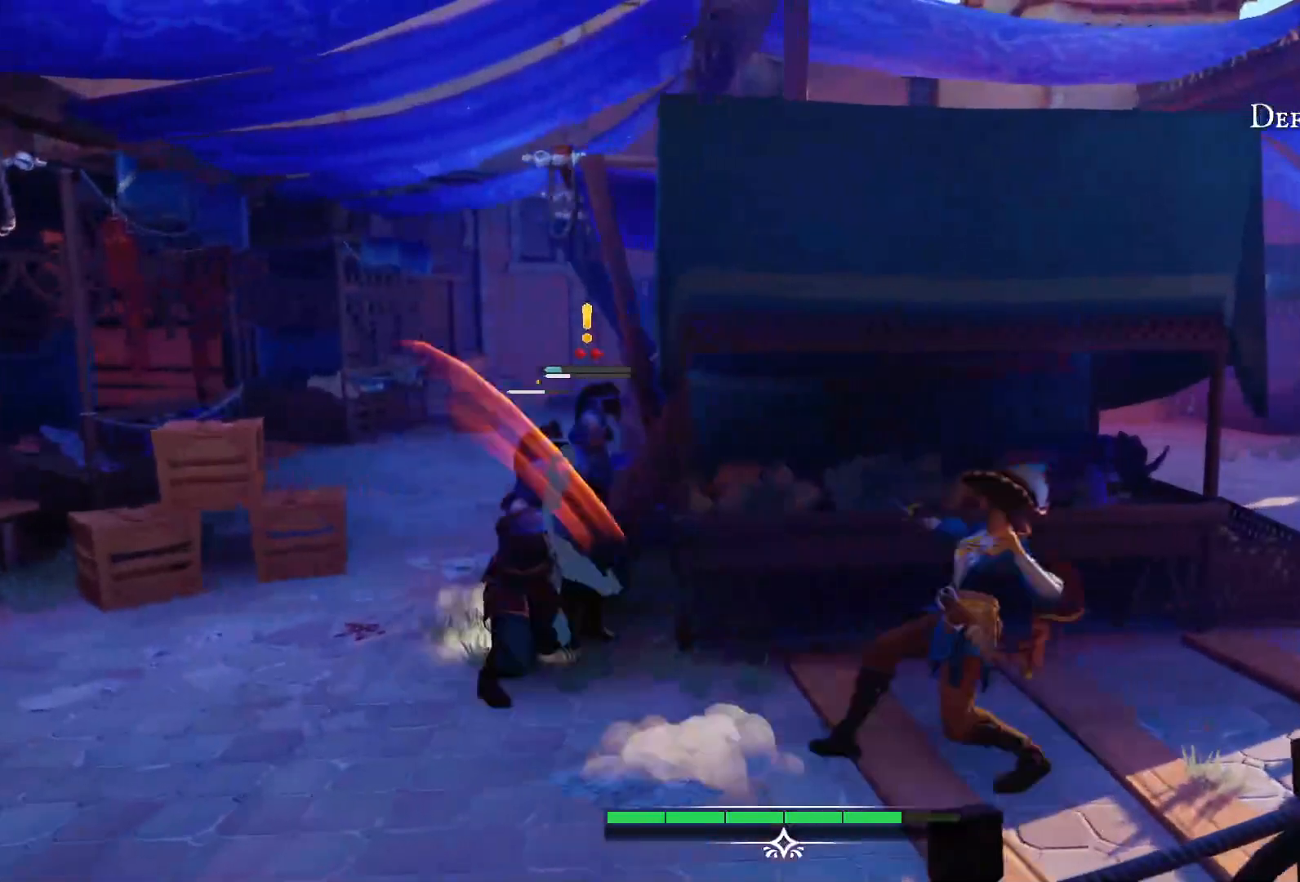
{"buttons": ["SQUARE"], "left_stick": "up-left", "right_stick": "center", "events": [[167, "left_stick", "center"], [217, "left_stick", "up-left"], [300, "SQUARE", "down"], [417, "SQUARE", "up"], [483, "SQUARE", "down"]]}
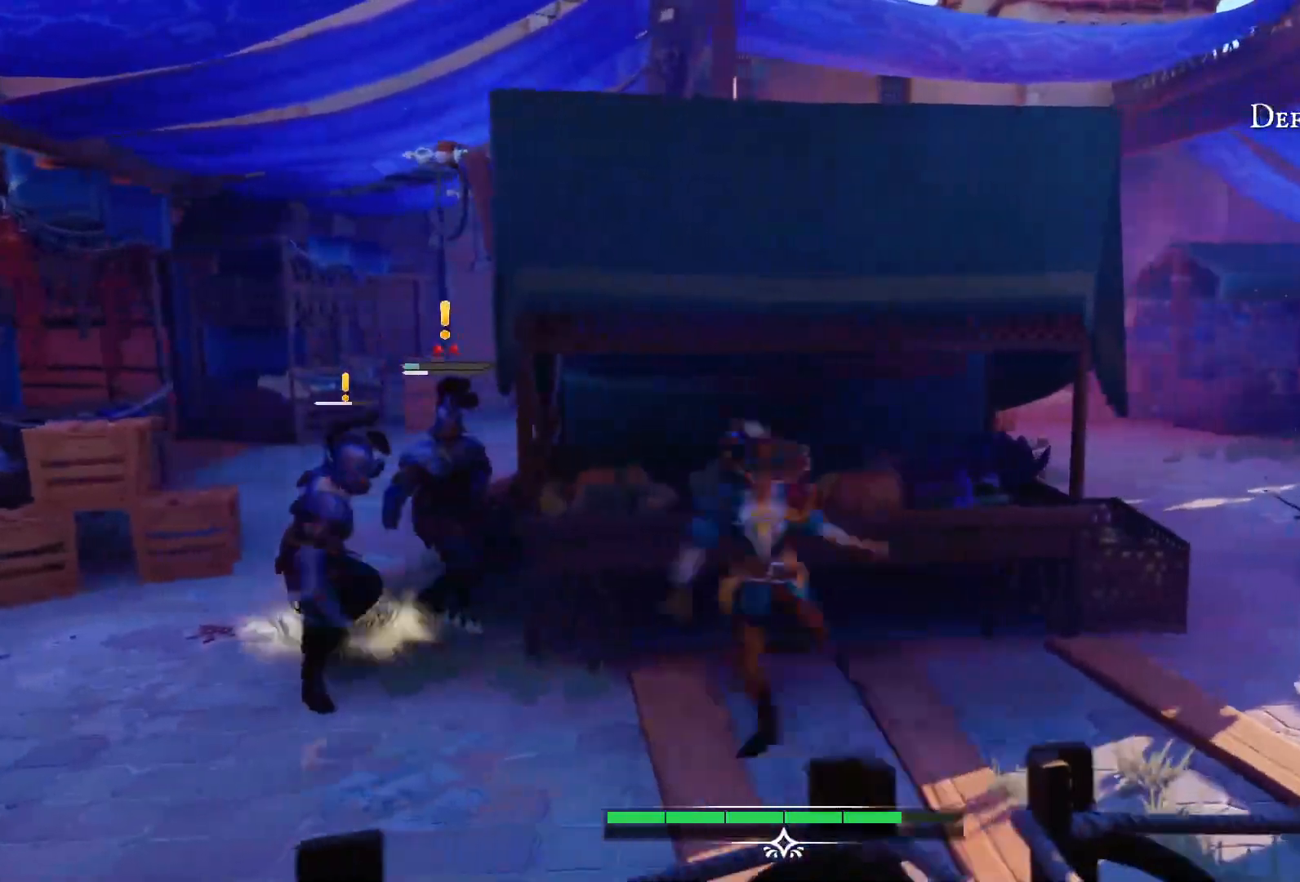
{"buttons": ["SQUARE"], "left_stick": "center", "right_stick": "center", "events": [[67, "SQUARE", "up"], [150, "SQUARE", "down"], [233, "SQUARE", "up"], [317, "SQUARE", "down"], [350, "left_stick", "center"], [383, "SQUARE", "up"], [467, "SQUARE", "down"]]}
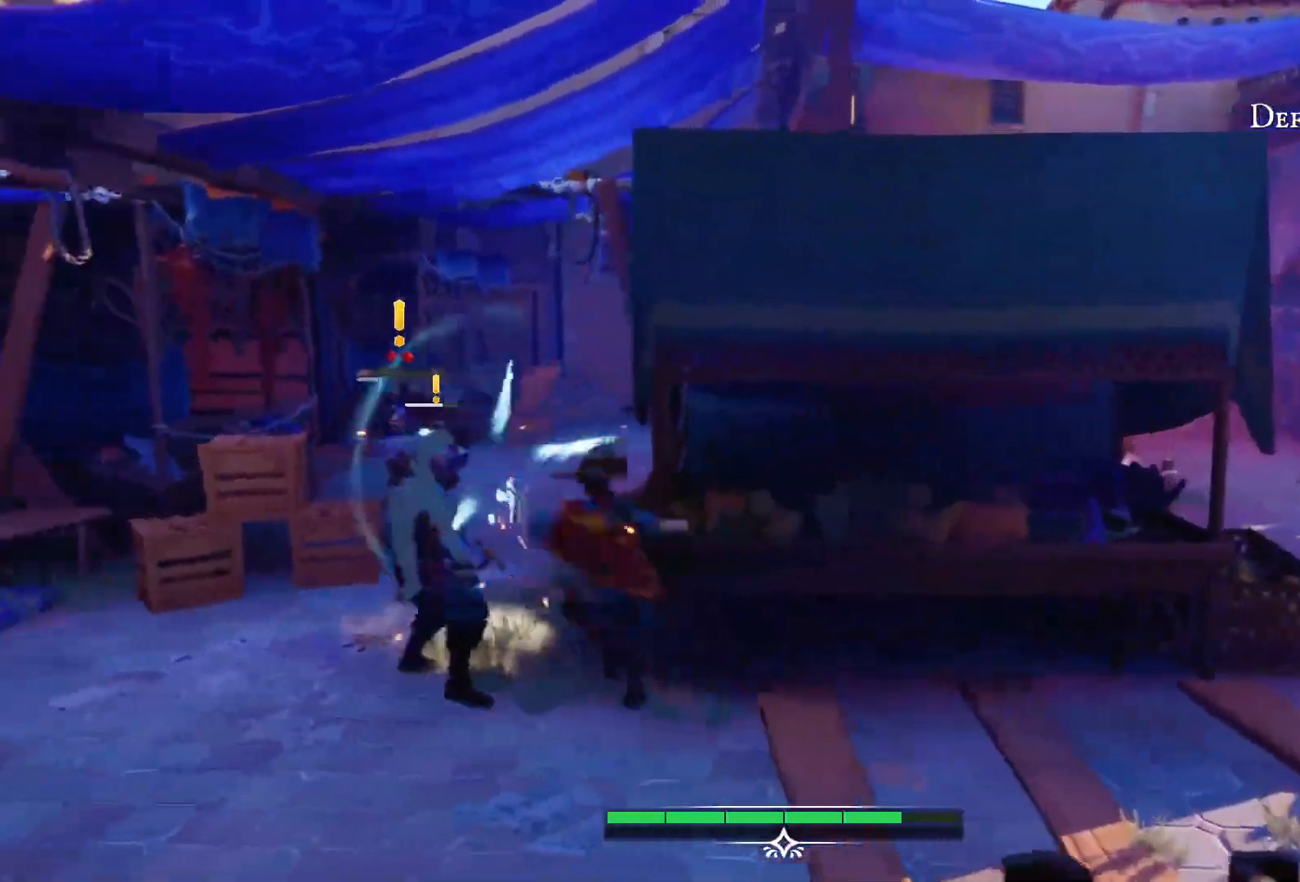
{"buttons": [], "left_stick": "center", "right_stick": "center", "events": [[33, "SQUARE", "up"], [133, "SQUARE", "down"], [183, "SQUARE", "up"], [267, "SQUARE", "down"], [383, "SQUARE", "up"], [417, "SQUARE", "down"], [483, "SQUARE", "up"]]}
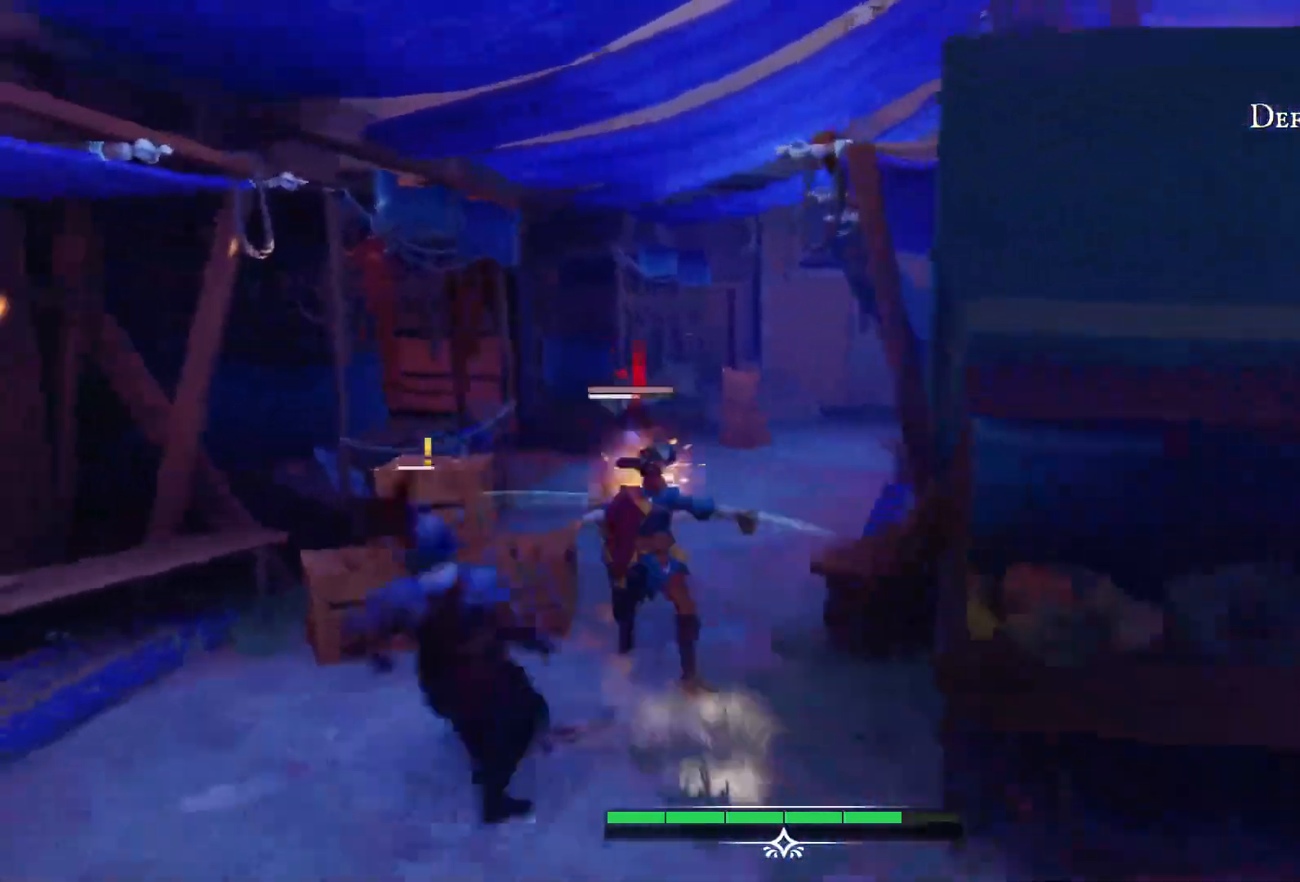
{"buttons": [], "left_stick": "up-right", "right_stick": "center", "events": [[100, "SQUARE", "down"], [133, "SQUARE", "up"], [167, "left_stick", "right"], [267, "left_stick", "up-right"], [350, "CIRCLE", "down"], [450, "CIRCLE", "up"]]}
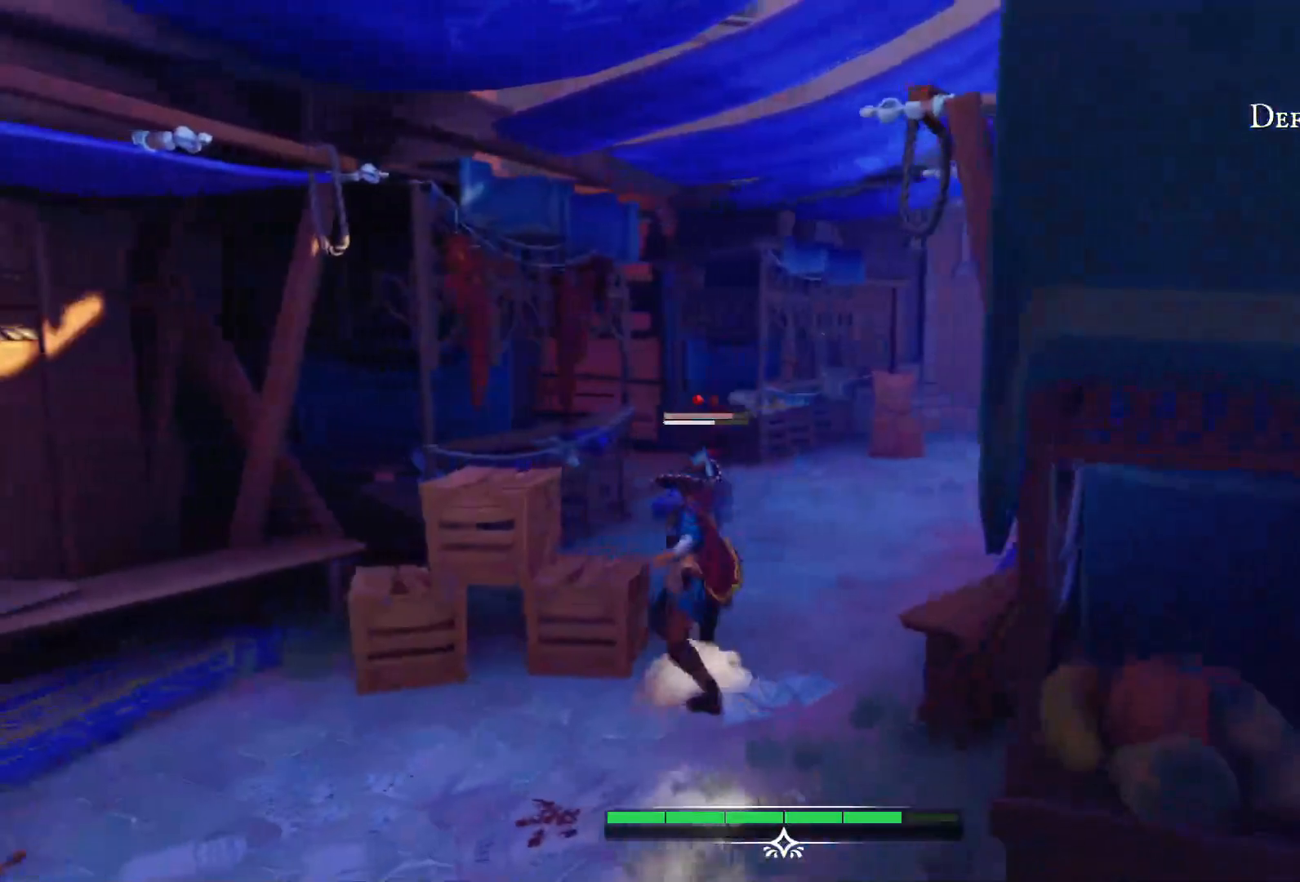
{"buttons": ["CIRCLE"], "left_stick": "up-right", "right_stick": "center", "events": [[83, "CIRCLE", "down"], [183, "CIRCLE", "up"], [250, "CIRCLE", "down"], [350, "CIRCLE", "up"], [433, "CIRCLE", "down"]]}
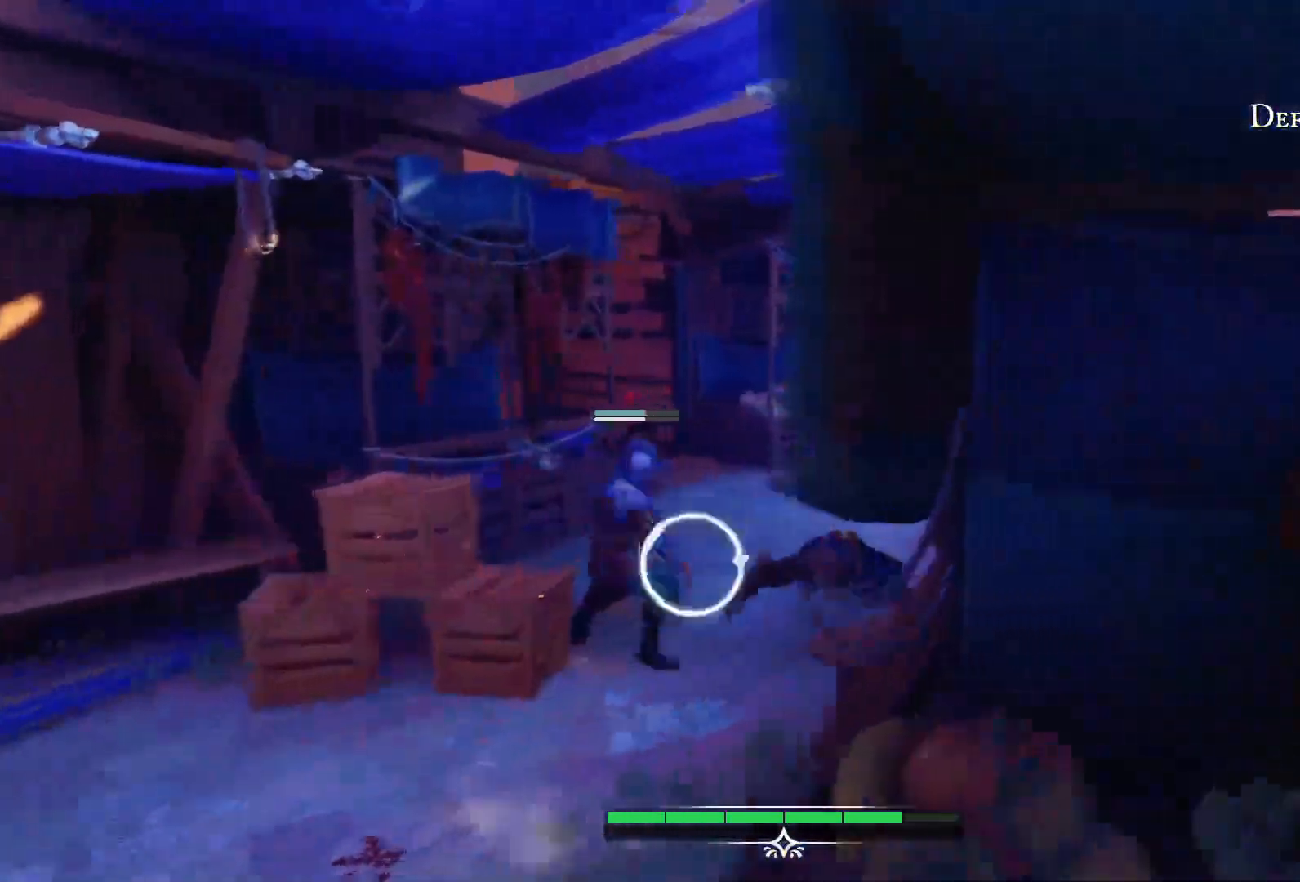
{"buttons": [], "left_stick": "up-right", "right_stick": "center", "events": [[33, "CIRCLE", "up"], [233, "CIRCLE", "down"], [333, "CIRCLE", "up"], [433, "CIRCLE", "down"], [483, "CIRCLE", "up"]]}
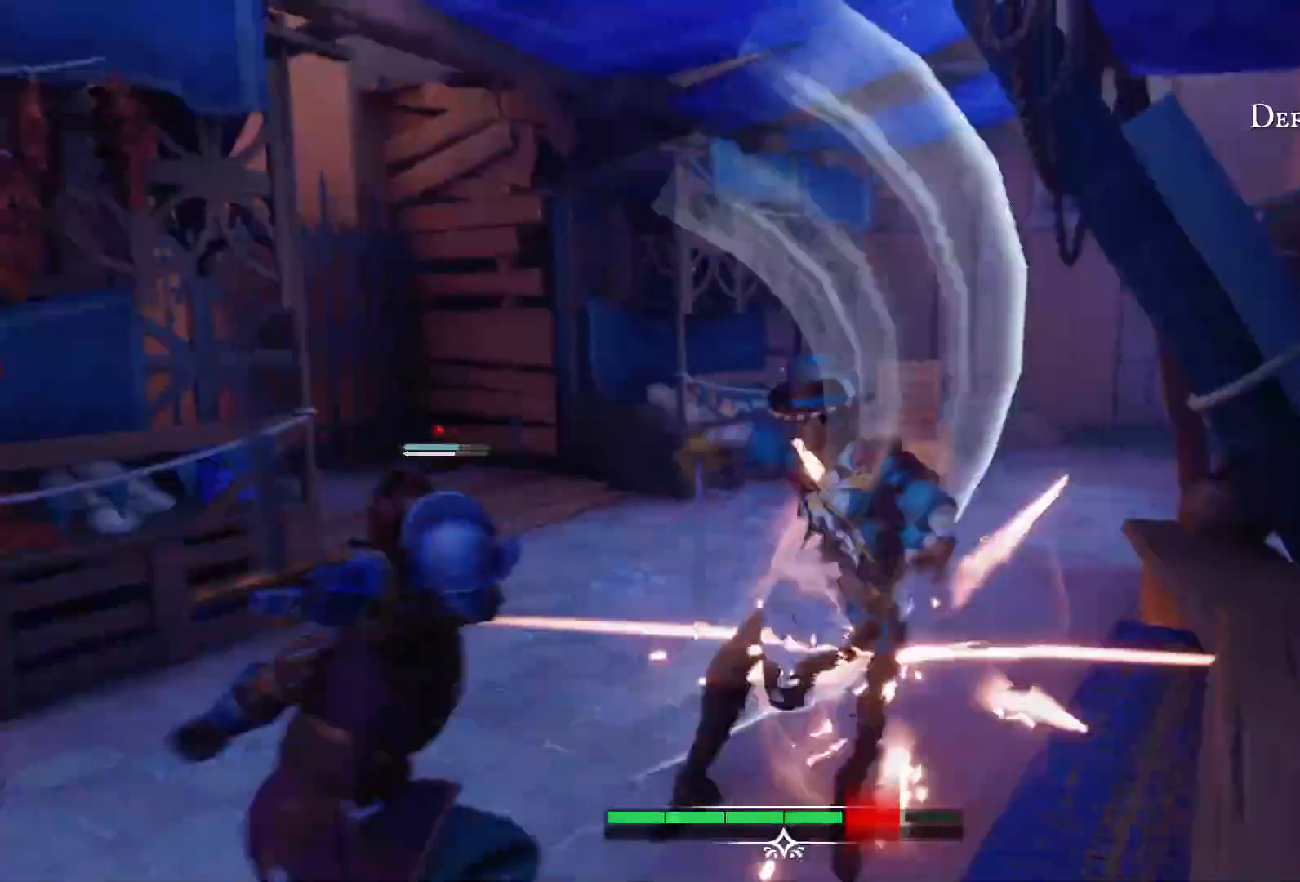
{"buttons": [], "left_stick": "up-right", "right_stick": "center", "events": [[33, "CIRCLE", "down"], [117, "CIRCLE", "up"], [183, "CIRCLE", "down"], [267, "CIRCLE", "up"], [367, "CIRCLE", "down"], [450, "CIRCLE", "up"]]}
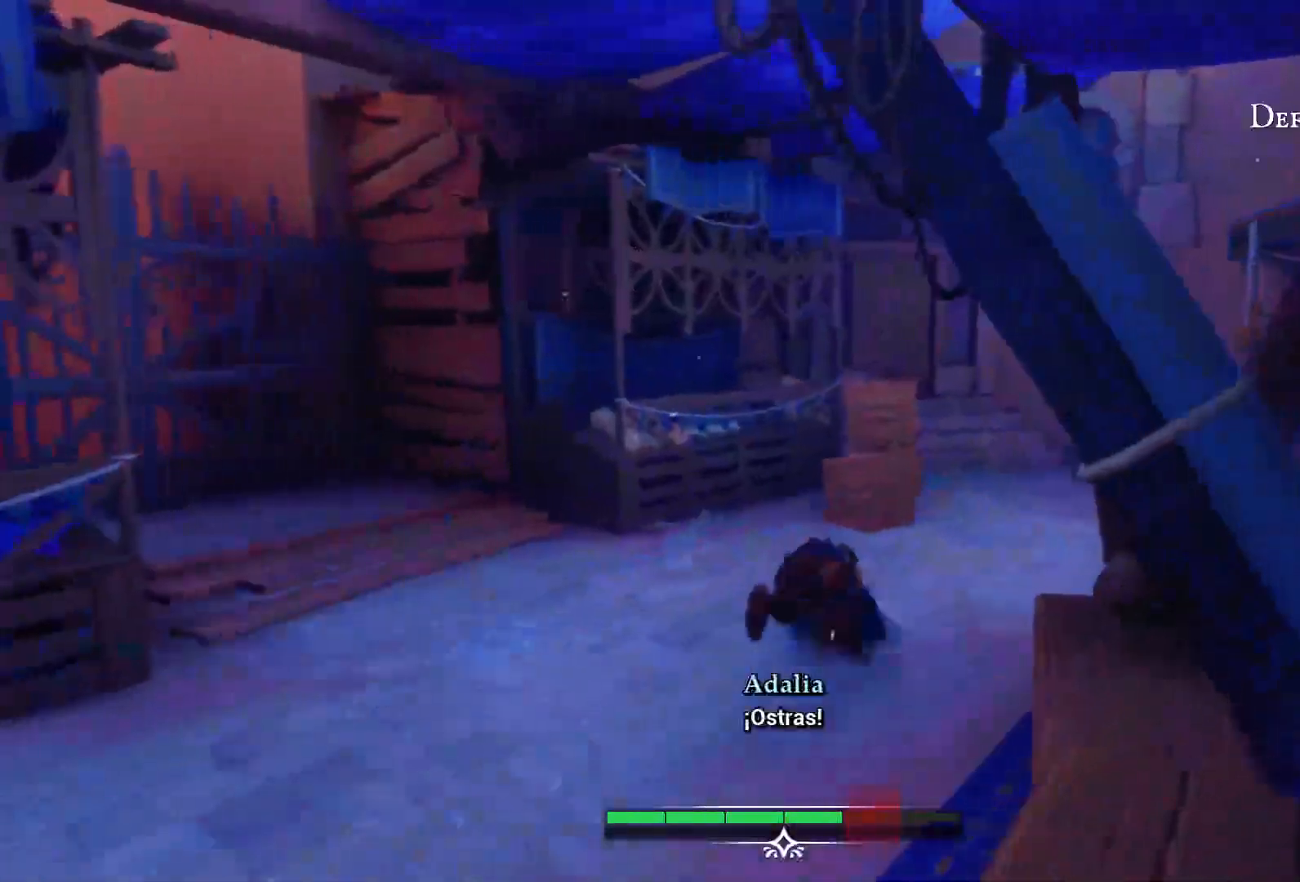
{"buttons": [], "left_stick": "right", "right_stick": "left", "events": [[200, "right_stick", "left"], [433, "left_stick", "right"]]}
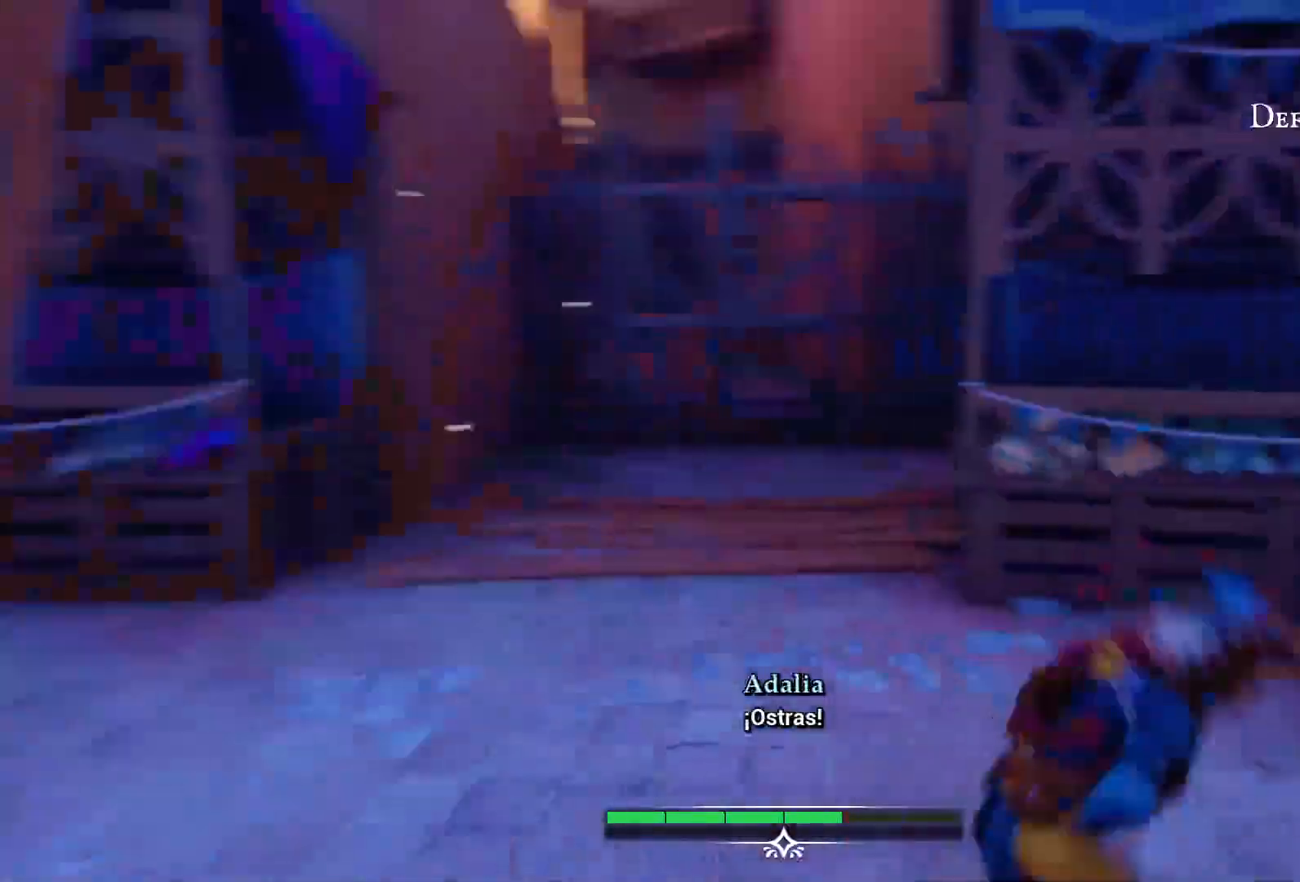
{"buttons": [], "left_stick": "down-right", "right_stick": "down-left", "events": [[300, "left_stick", "down-right"], [383, "right_stick", "down-left"]]}
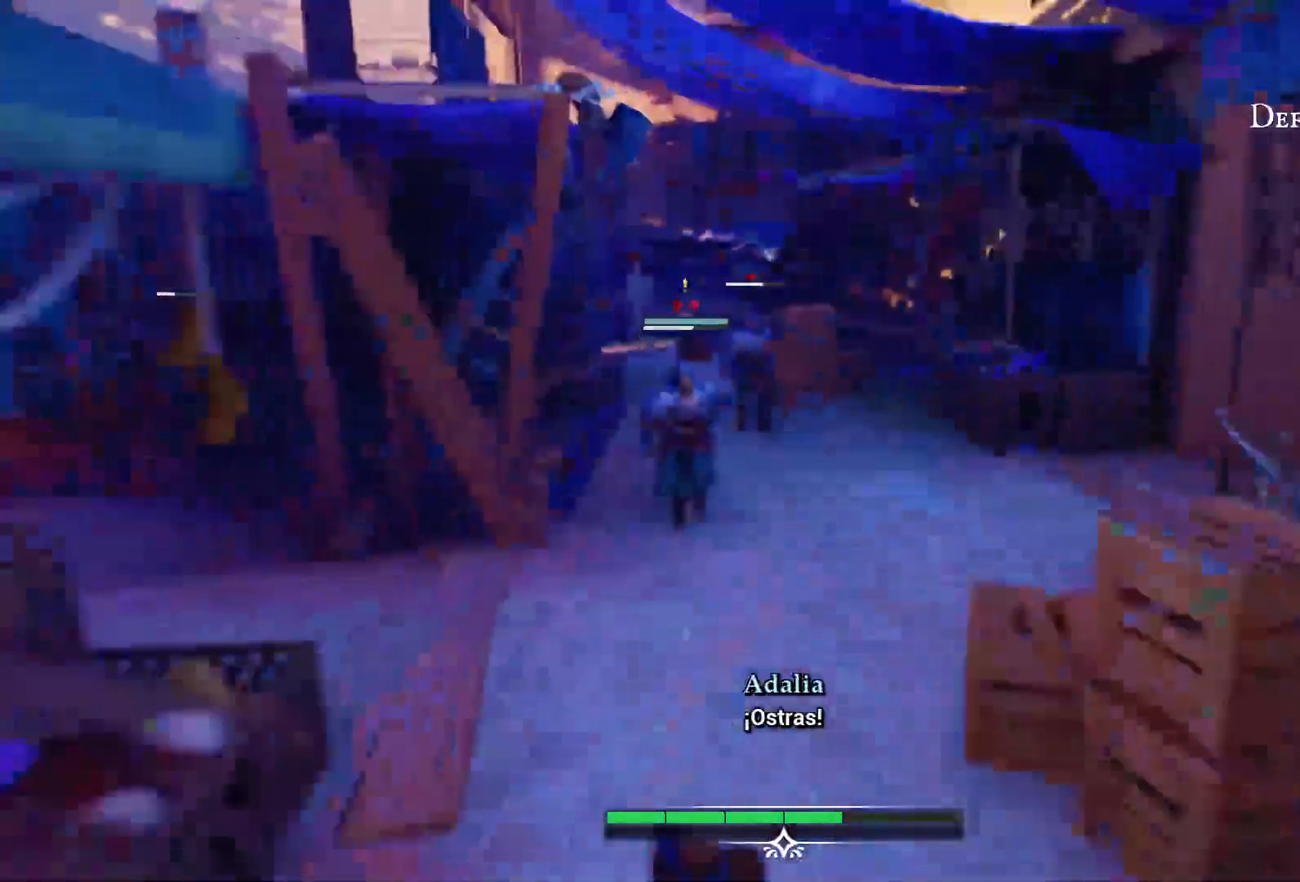
{"buttons": [], "left_stick": "right", "right_stick": "down-left", "events": [[267, "left_stick", "right"]]}
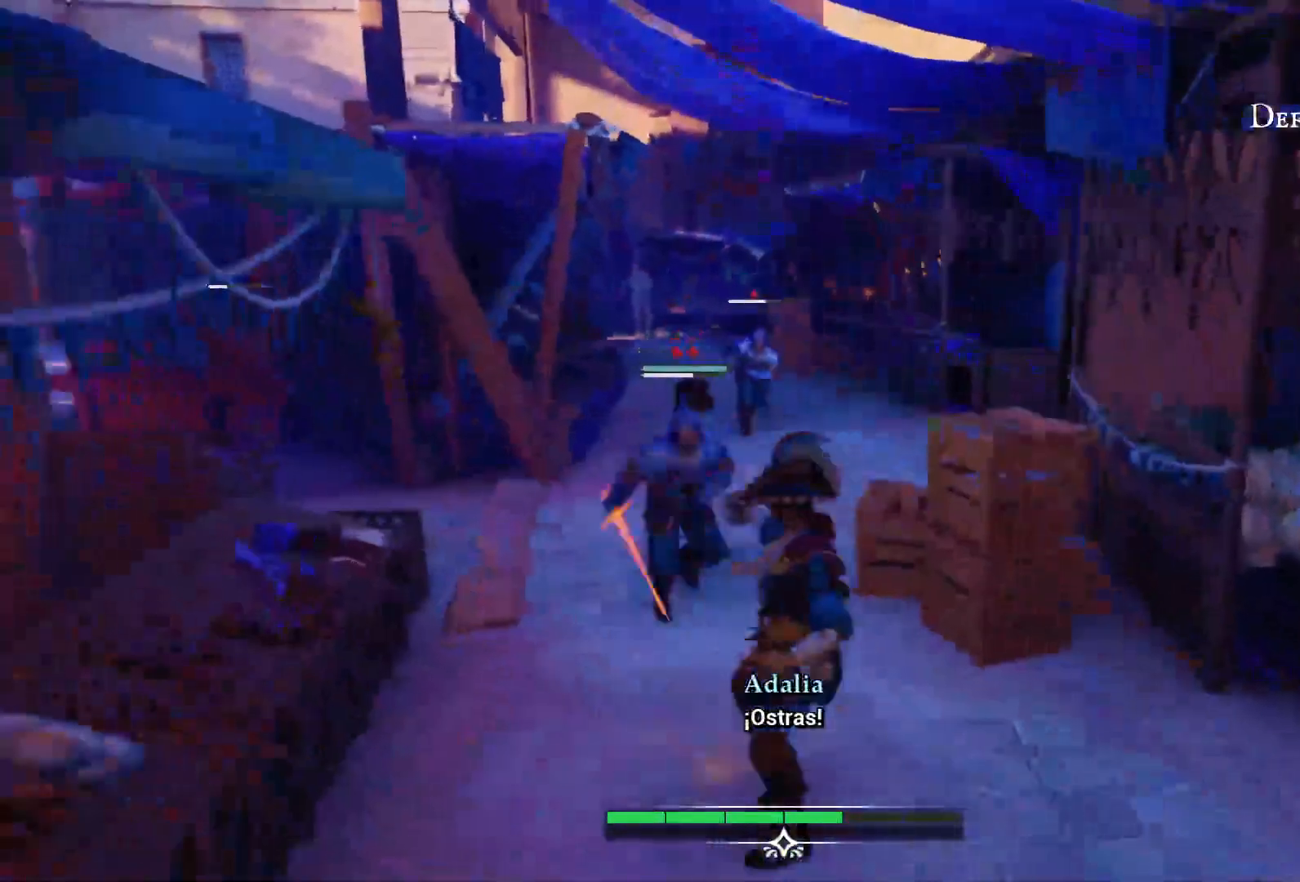
{"buttons": [], "left_stick": "right", "right_stick": "down-left", "events": [[217, "R2", "down"], [367, "R2", "up"]]}
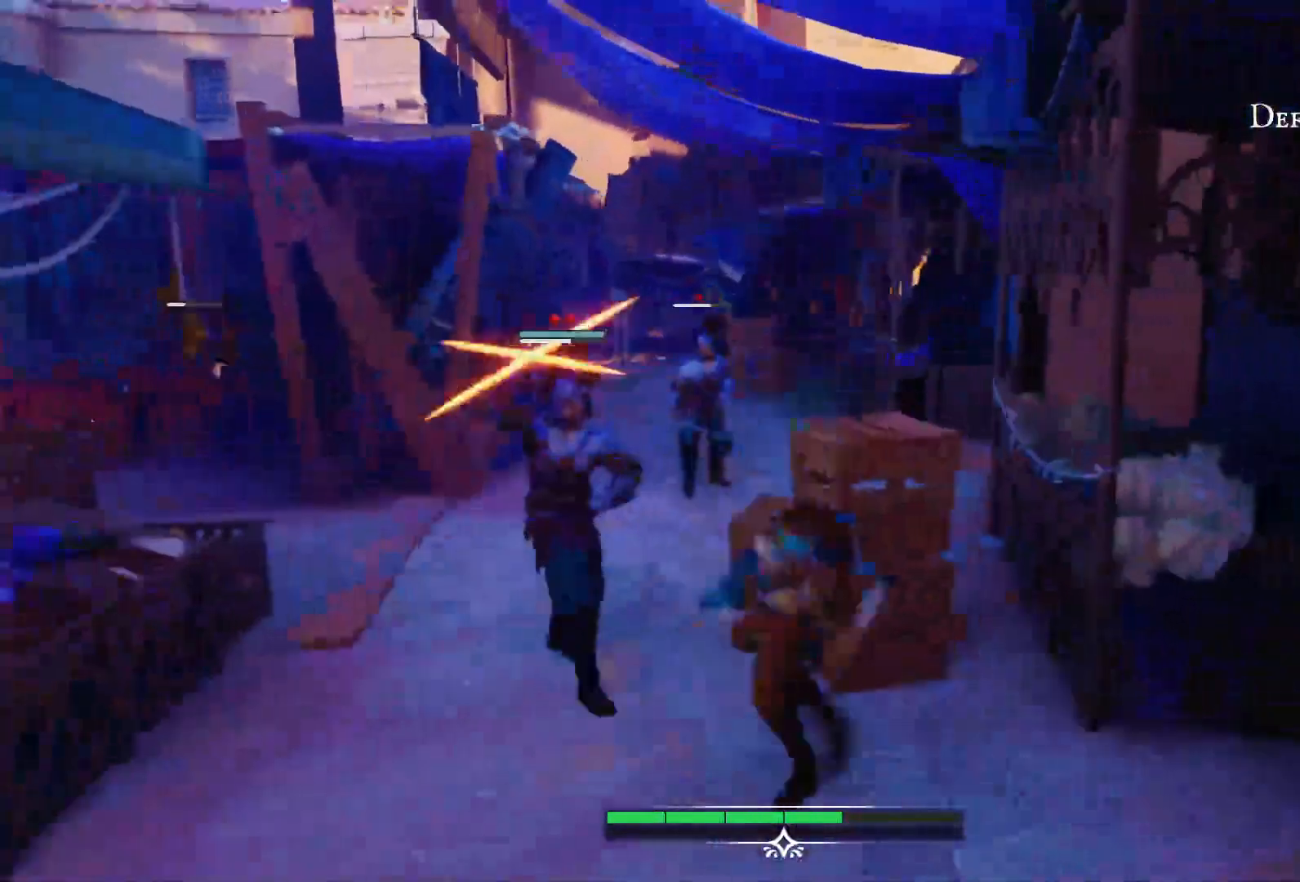
{"buttons": ["CIRCLE"], "left_stick": "down-left", "right_stick": "down-left", "events": [[283, "left_stick", "down-left"], [317, "CIRCLE", "down"], [417, "CIRCLE", "up"], [467, "CIRCLE", "down"]]}
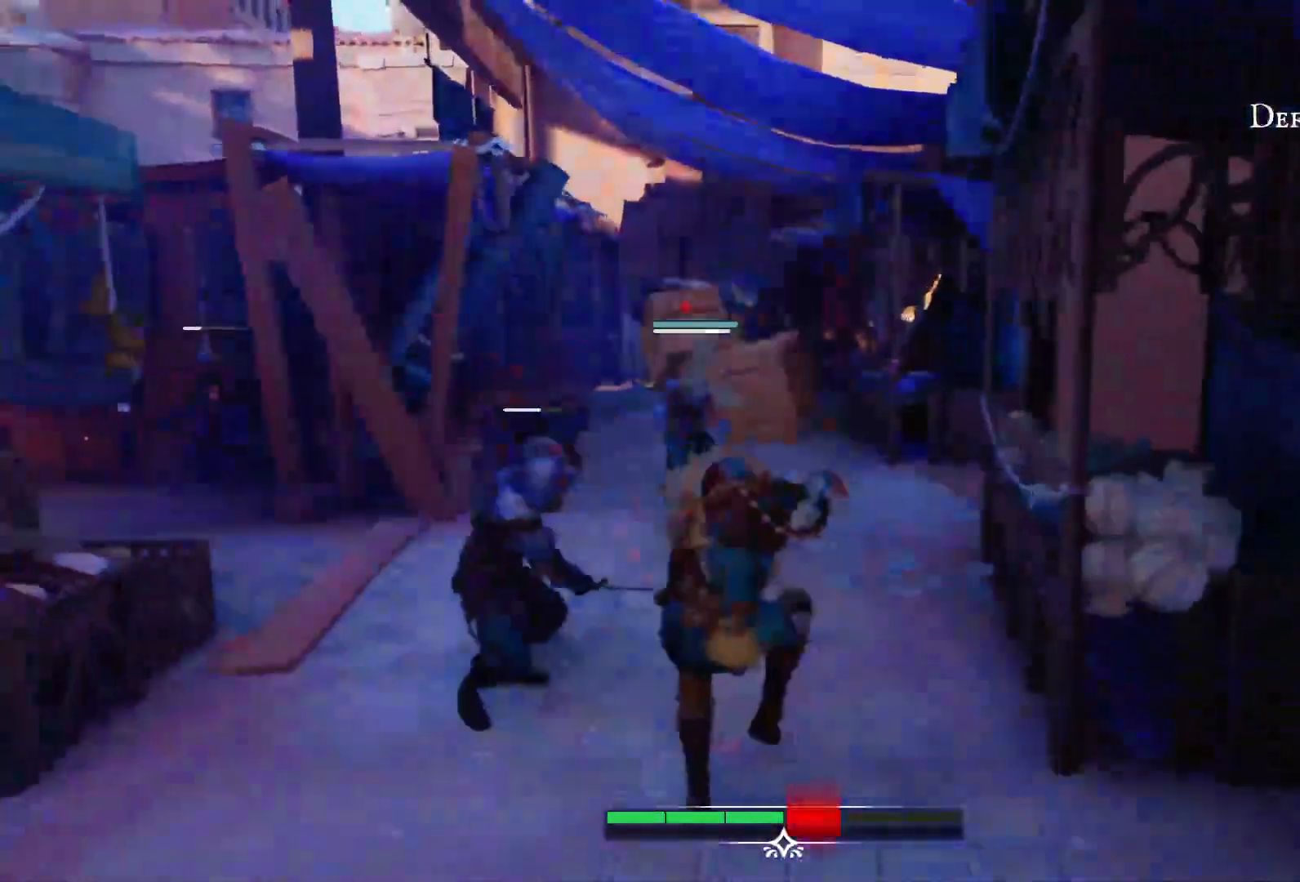
{"buttons": [], "left_stick": "left", "right_stick": "center", "events": [[33, "CIRCLE", "up"], [117, "CIRCLE", "down"], [183, "CIRCLE", "up"], [333, "right_stick", "center"], [367, "left_stick", "left"], [417, "CIRCLE", "down"], [500, "CIRCLE", "up"]]}
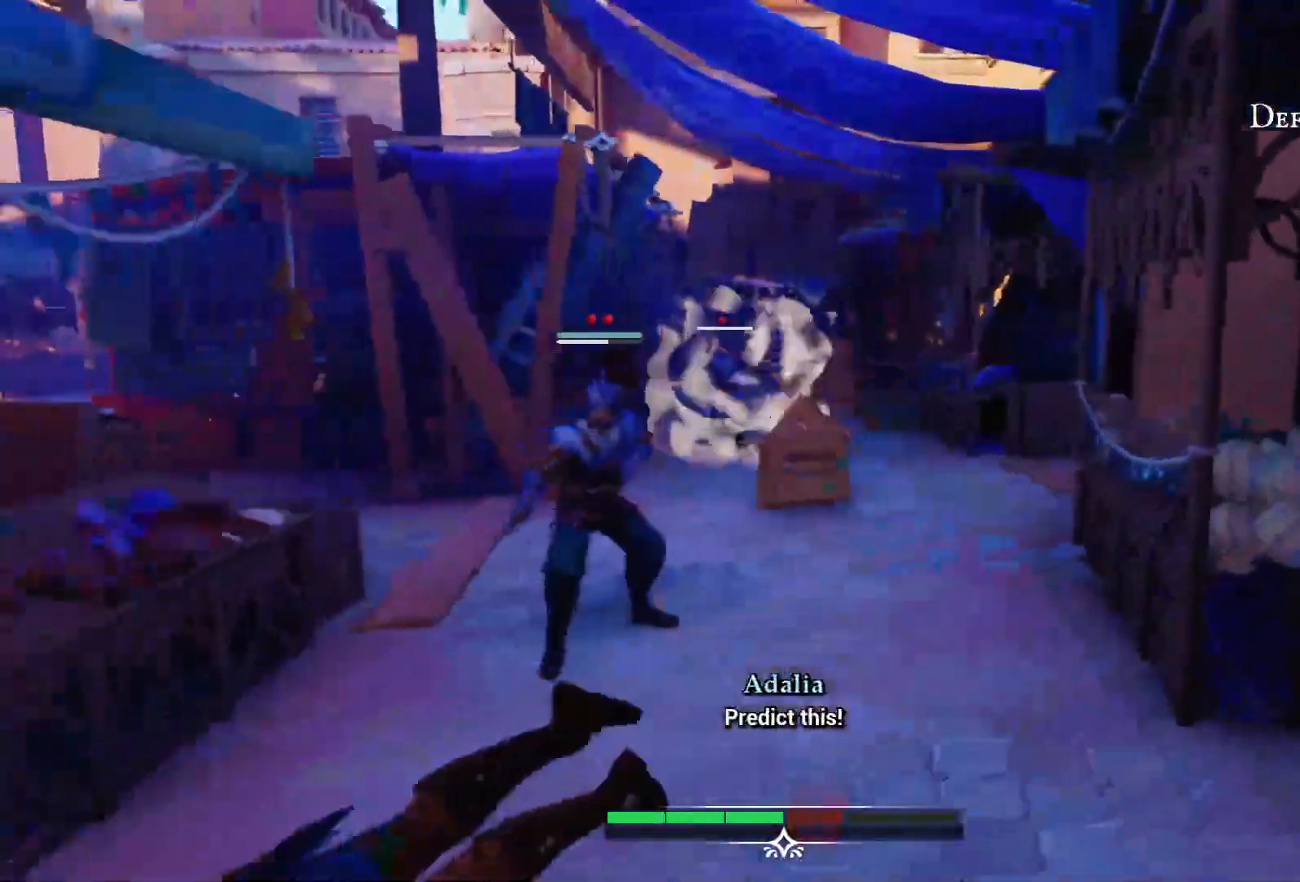
{"buttons": [], "left_stick": "up-right", "right_stick": "center", "events": [[117, "left_stick", "up-left"], [233, "left_stick", "up"], [367, "left_stick", "up-right"]]}
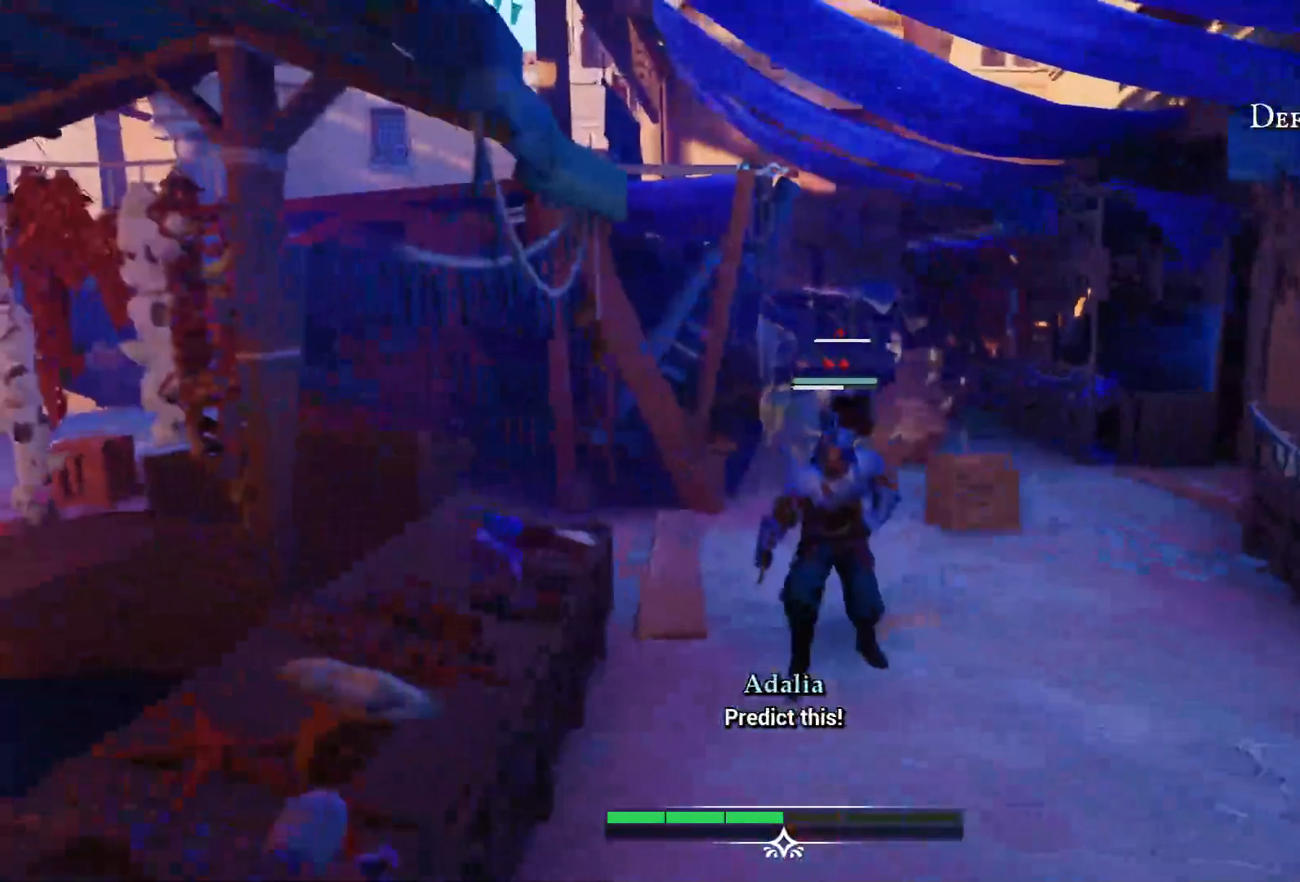
{"buttons": ["SQUARE"], "left_stick": "up", "right_stick": "center", "events": [[117, "SQUARE", "down"], [233, "SQUARE", "up"], [317, "SQUARE", "down"], [367, "left_stick", "up"], [400, "SQUARE", "up"], [500, "SQUARE", "down"]]}
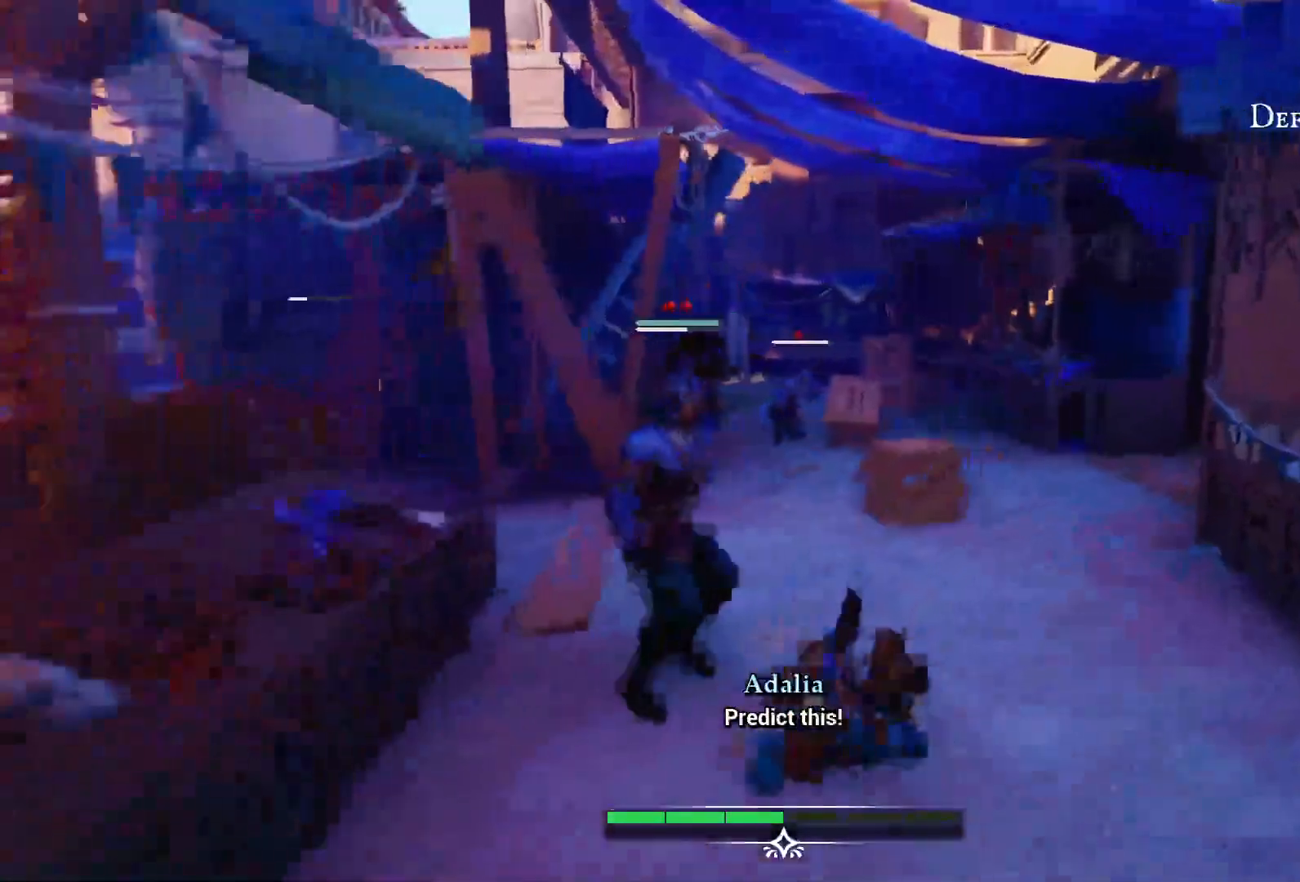
{"buttons": [], "left_stick": "left", "right_stick": "center", "events": [[83, "SQUARE", "up"], [117, "left_stick", "up-left"], [183, "SQUARE", "down"], [267, "SQUARE", "up"], [350, "left_stick", "left"], [367, "SQUARE", "down"], [433, "SQUARE", "up"]]}
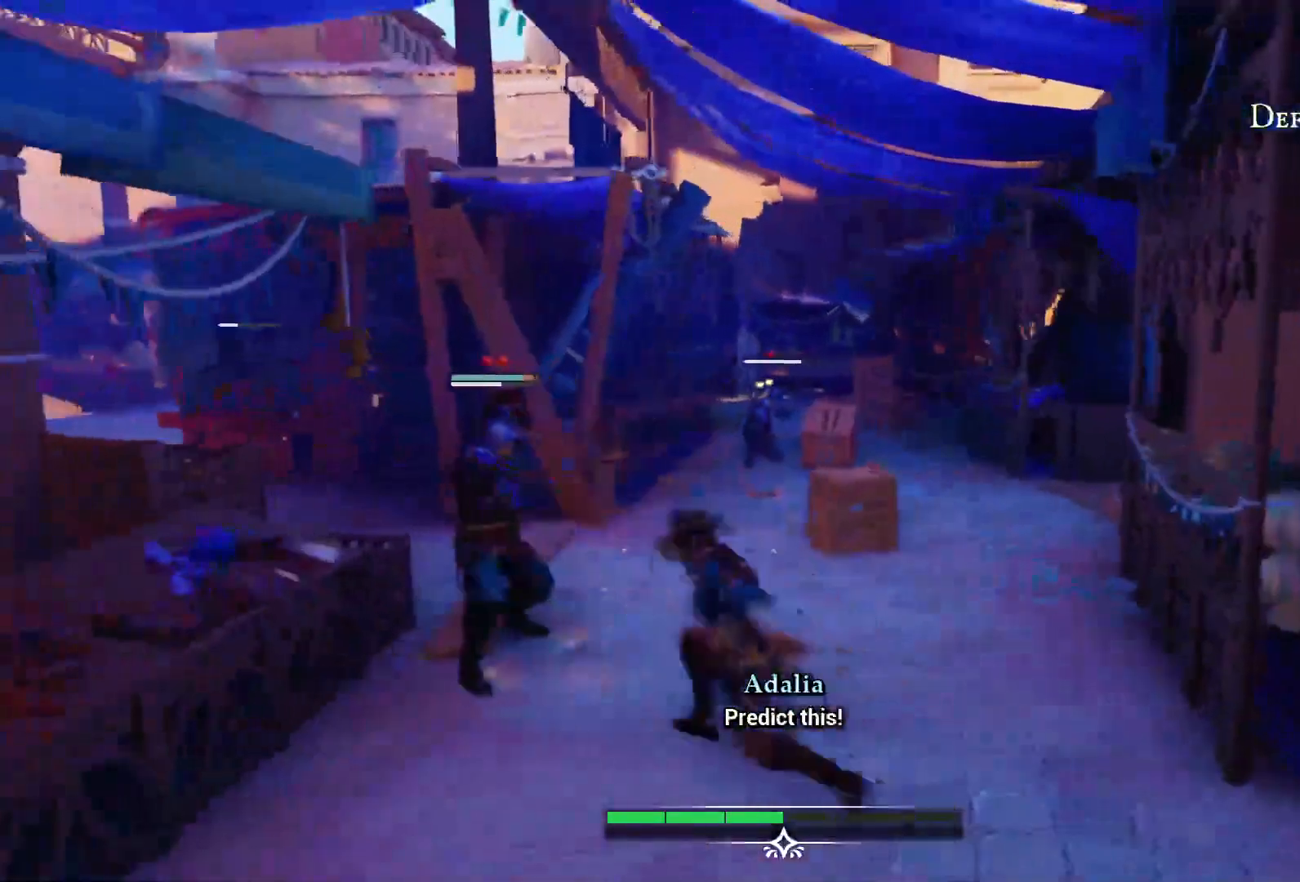
{"buttons": ["SQUARE"], "left_stick": "left", "right_stick": "center", "events": [[33, "SQUARE", "down"], [133, "SQUARE", "up"], [467, "SQUARE", "down"]]}